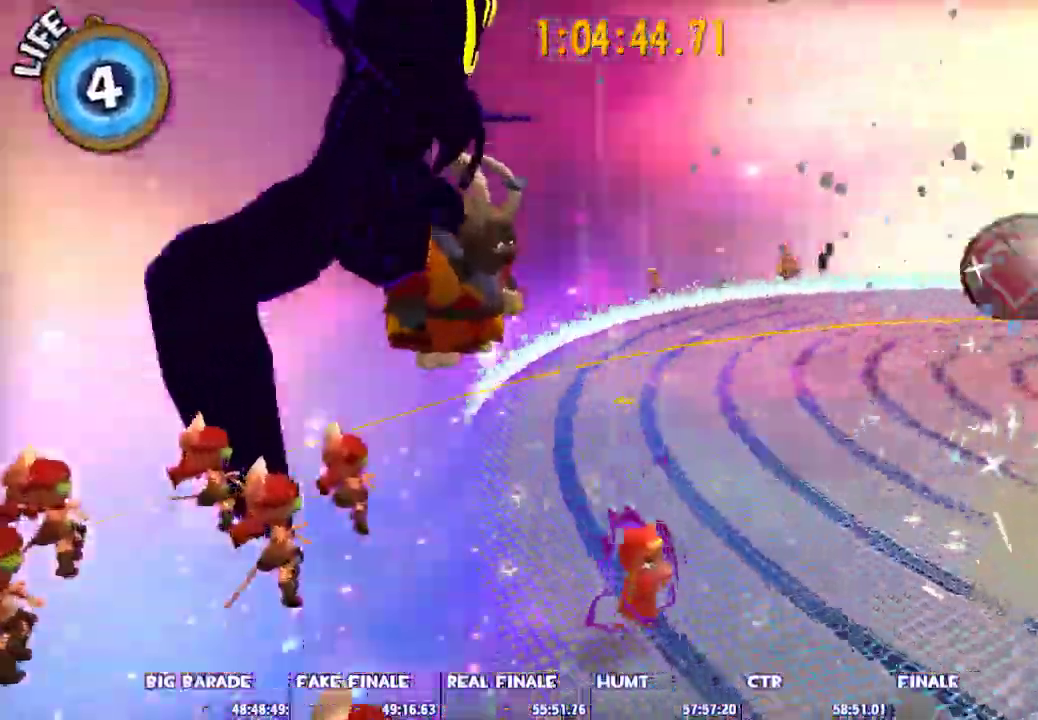
Gameplay with keyboard and mouse; each line is a JSON object with the keys and mouse buttons held at the frame after it. "events" lists presses ("down") and releases ("up") of "1", "2", "3", "4", "5", "a", "alt", "c", "caps_lock", "ctrl", "d", "e", "escape", "f", "g", "q", "r", "s", "shift", "space", "t", "tab", "v", "w", "x", "z", "mouse_left", "mouse_wheel" and "mouse_right" between this image and that frame as [ms after this image, input, new state], when the widget could be followed in between. "mouse_left", "mouse_wheel", "mouse_right" = the "left", "wheel", "right" buttons of the "mouse" list. No other keys are recorded. "wheel" means that the mouse wheel is clicked or scrolled. Not read: mouse_move.
{"keys": ["d", "shift", "w"], "mouse": [], "events": [[100, "d", "down"]]}
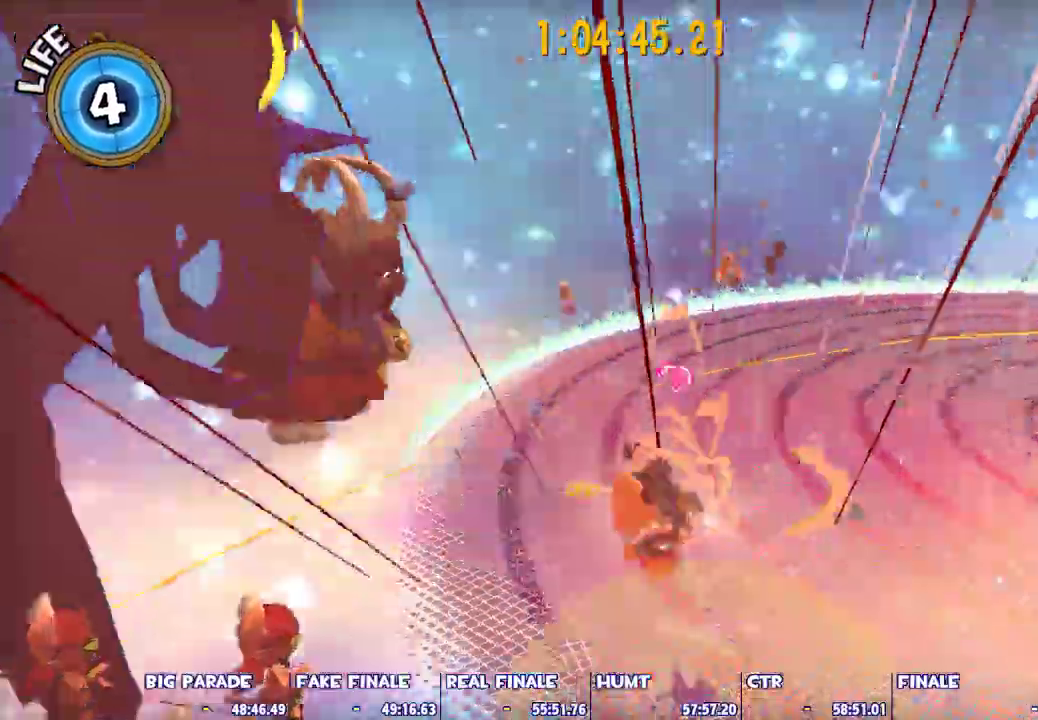
{"keys": ["shift", "w"], "mouse": [], "events": [[150, "d", "up"], [300, "3", "down"], [433, "3", "up"]]}
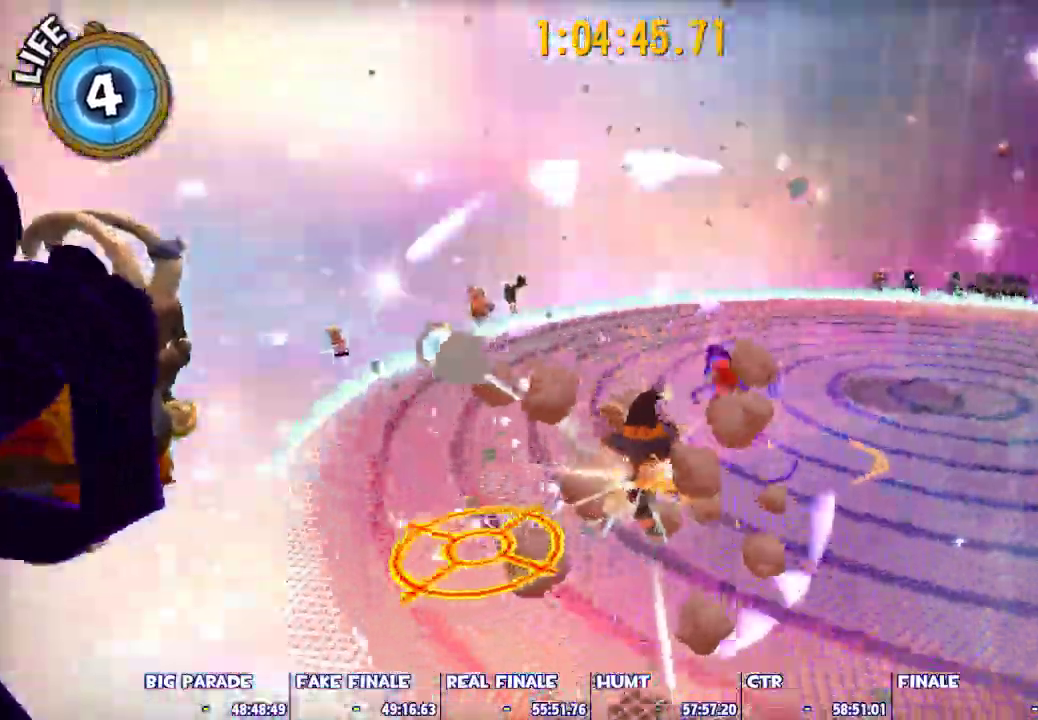
{"keys": ["shift", "space"], "mouse": [], "events": [[133, "d", "down"], [367, "d", "up"], [450, "w", "up"], [500, "space", "down"]]}
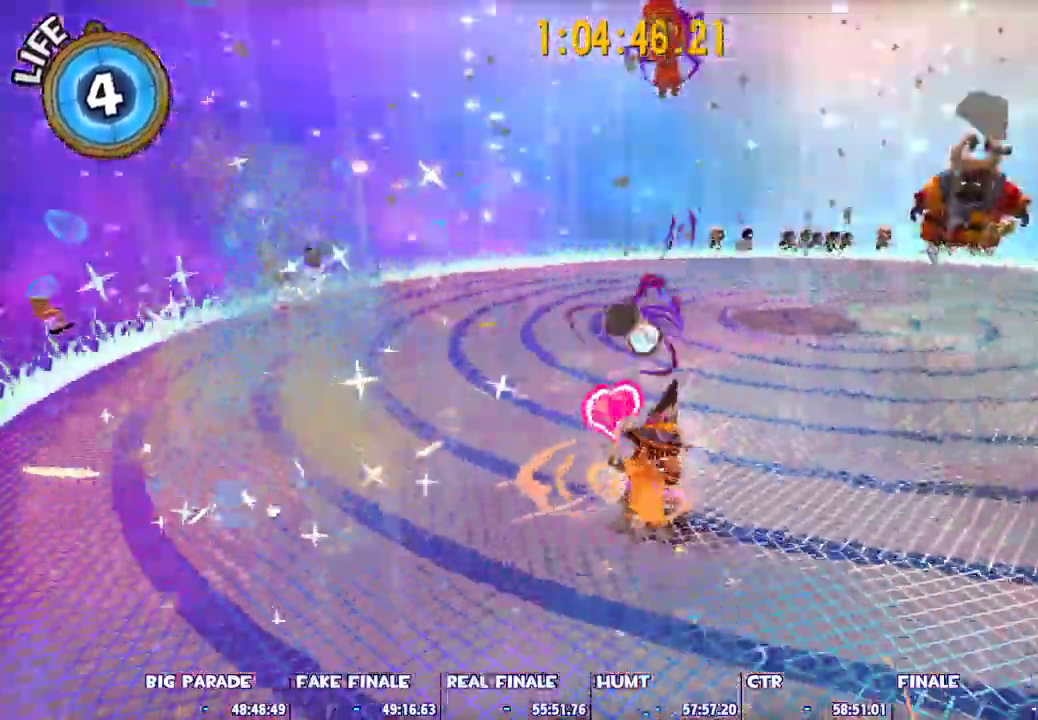
{"keys": ["shift", "space", "w"], "mouse": [], "events": [[283, "space", "up"], [417, "space", "down"], [417, "w", "down"]]}
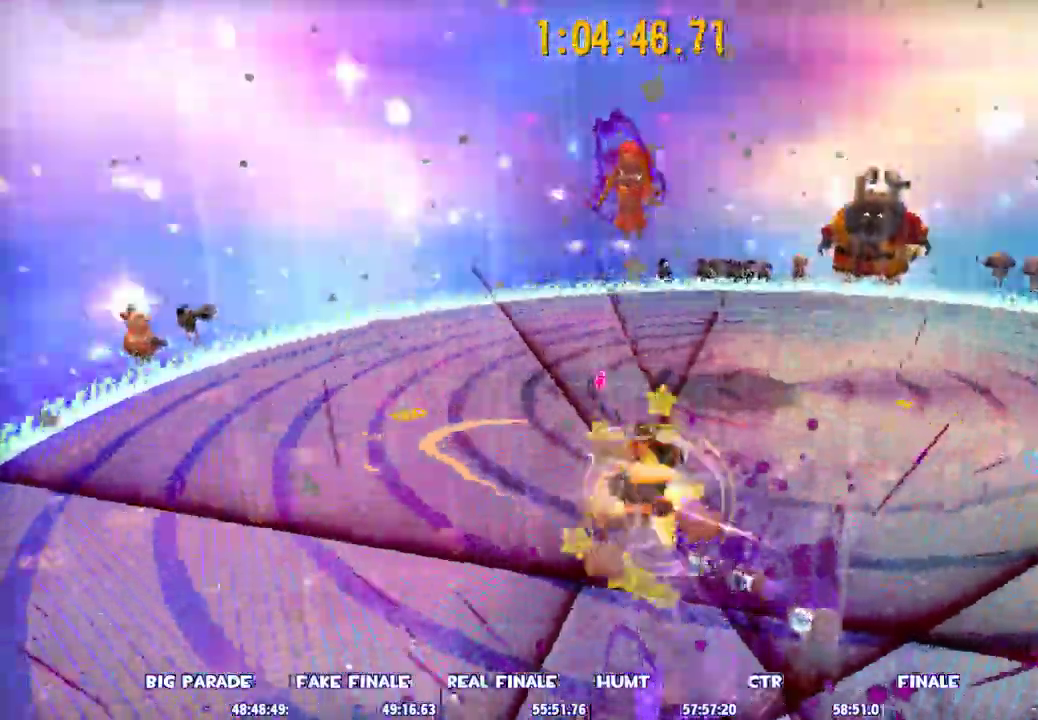
{"keys": ["w"], "mouse": [], "events": [[150, "space", "up"], [200, "shift", "up"], [400, "2", "down"], [483, "2", "up"]]}
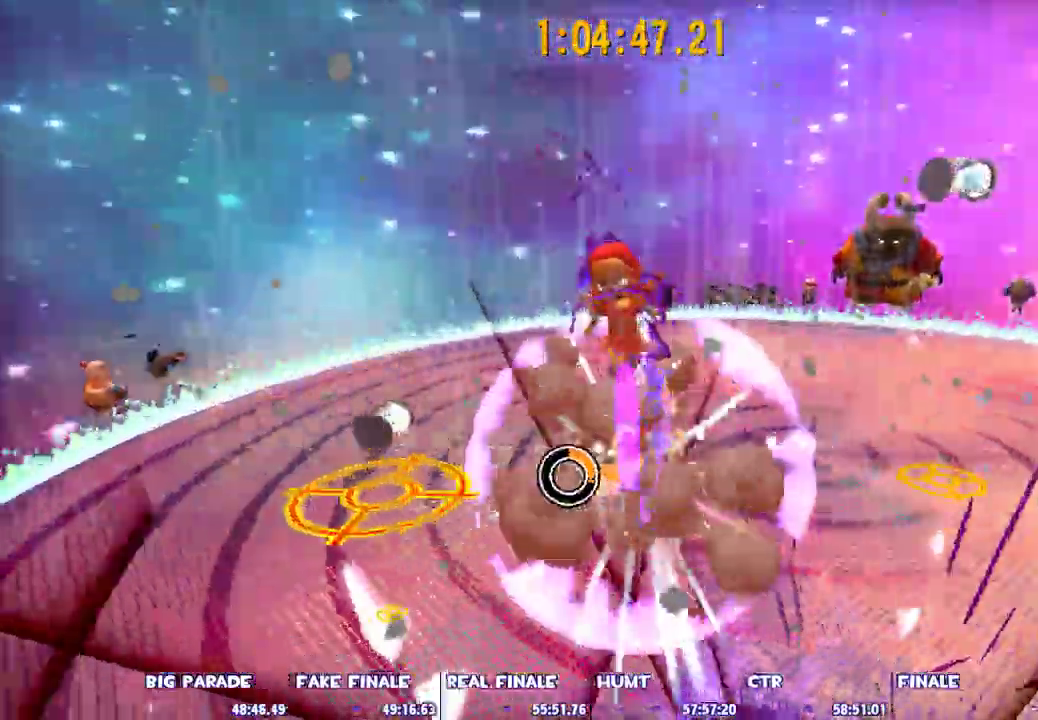
{"keys": ["d", "shift"], "mouse": [], "events": [[83, "d", "down"], [133, "w", "up"], [267, "shift", "down"]]}
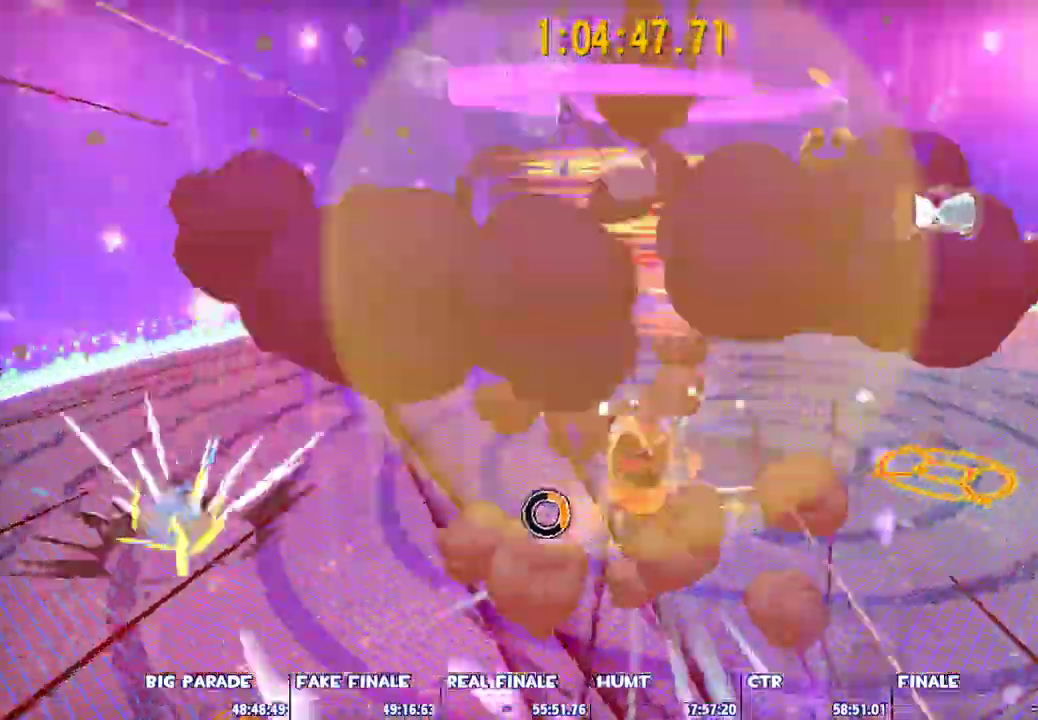
{"keys": ["shift", "w"], "mouse": [], "events": [[233, "w", "down"], [417, "d", "up"]]}
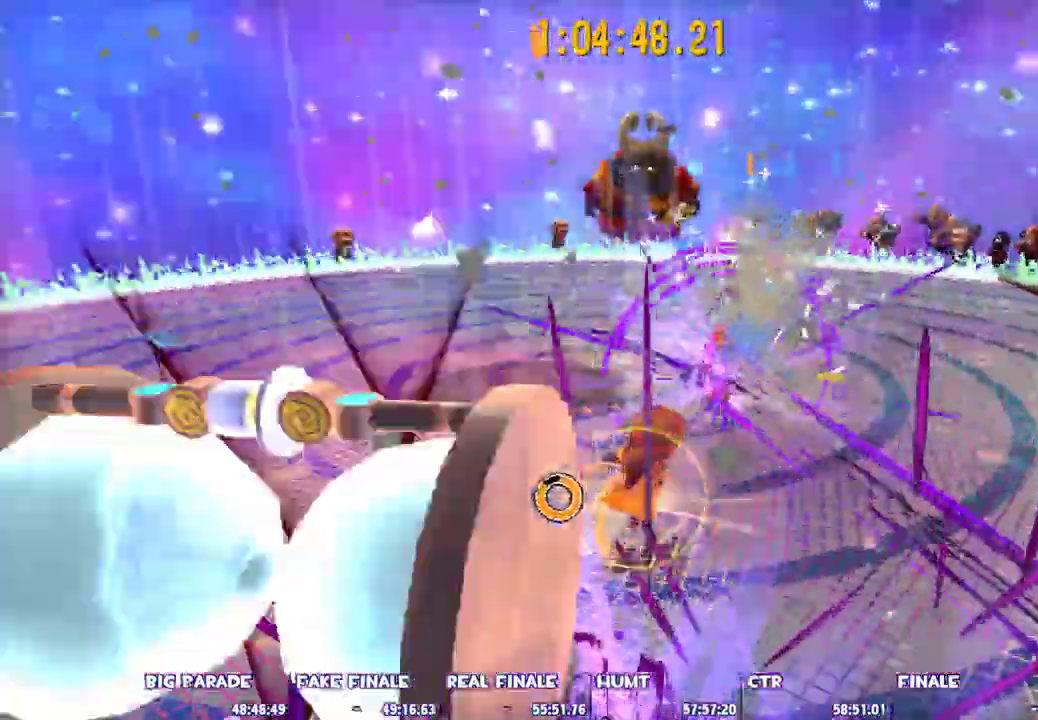
{"keys": ["shift", "w"], "mouse": []}
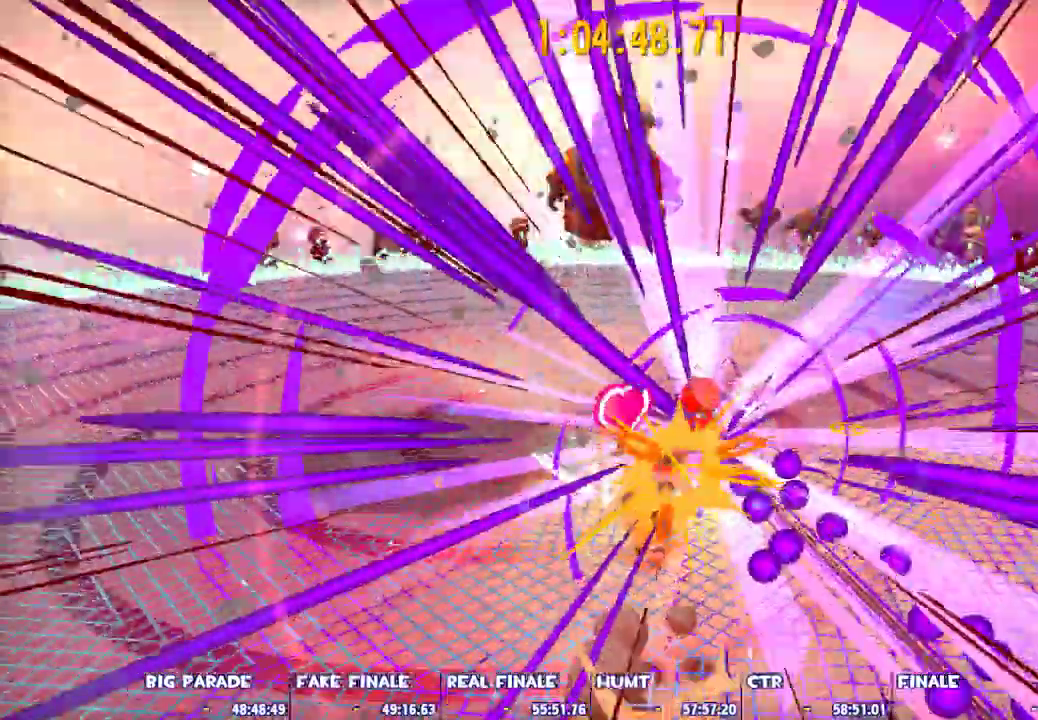
{"keys": ["shift", "w"], "mouse": [], "events": [[33, "mouse_left", "down"], [117, "mouse_left", "up"]]}
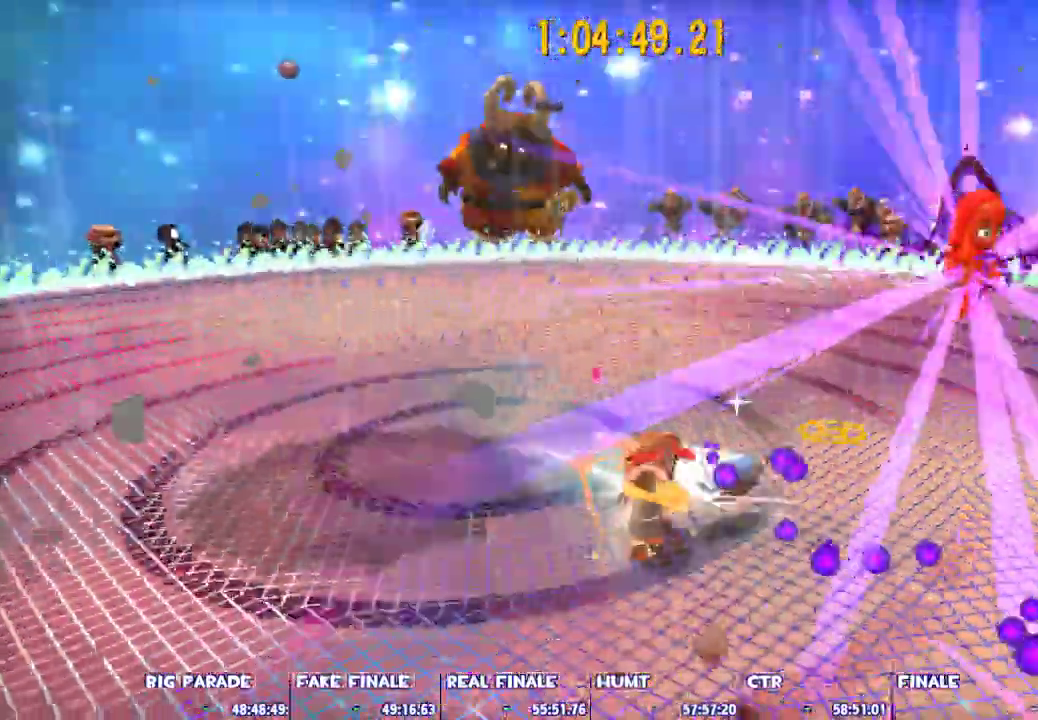
{"keys": ["d", "shift"], "mouse": [], "events": [[283, "d", "down"], [467, "w", "up"]]}
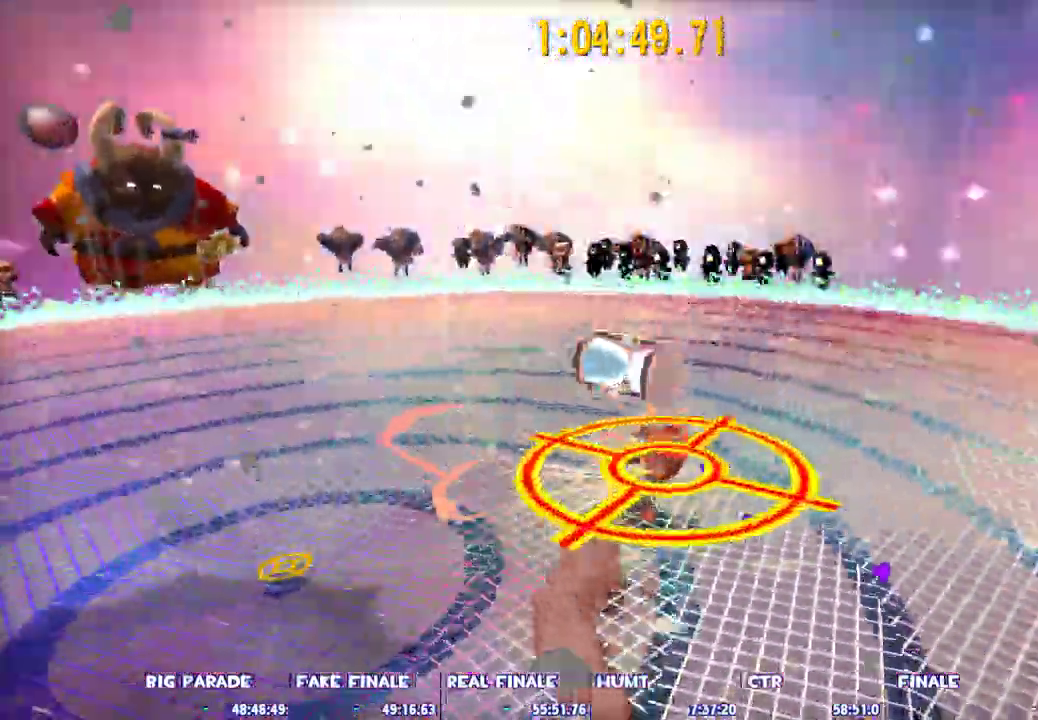
{"keys": ["shift", "w"], "mouse": [], "events": [[17, "w", "down"], [117, "d", "up"], [350, "space", "down"], [433, "space", "up"]]}
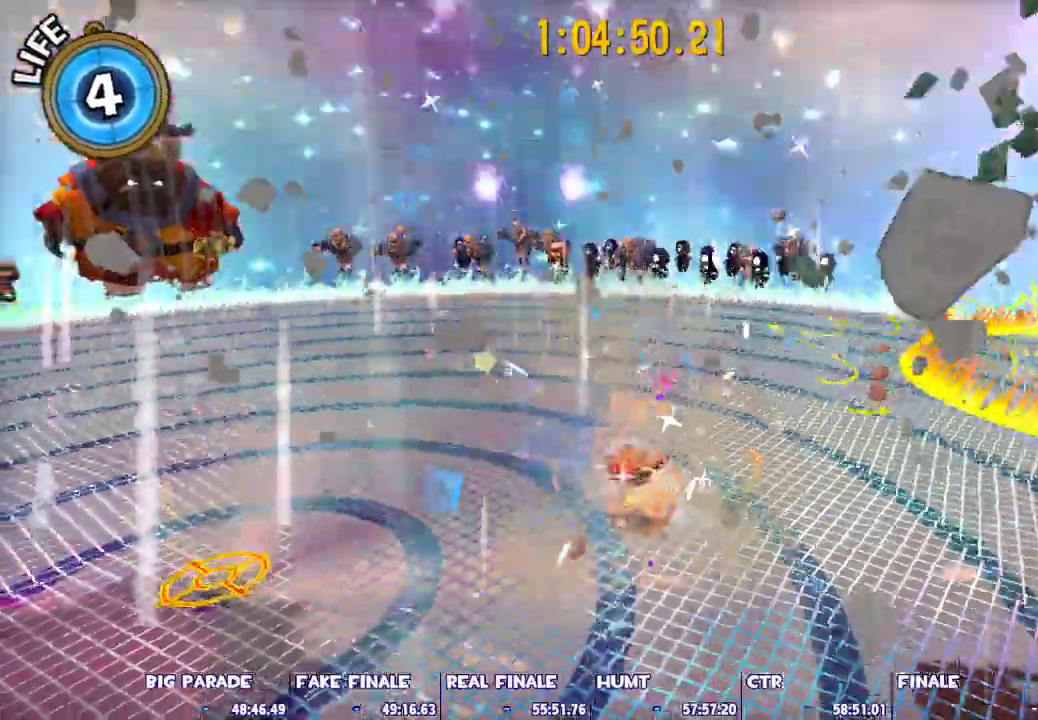
{"keys": ["d", "shift", "w"], "mouse": [], "events": [[317, "w", "up"], [450, "d", "down"], [450, "w", "down"]]}
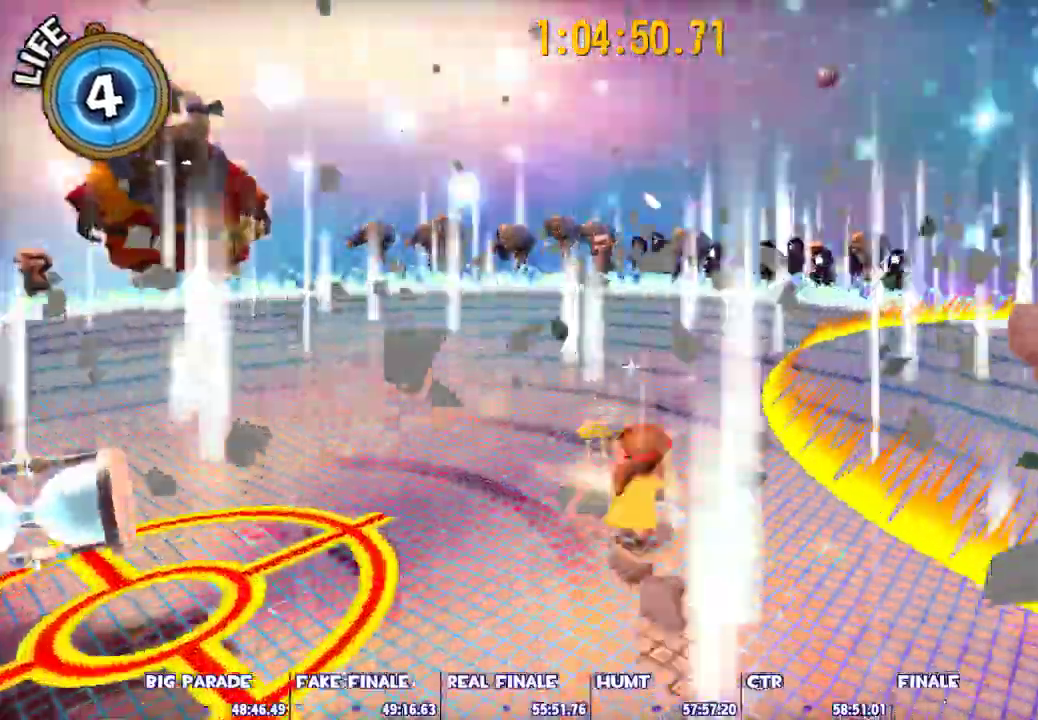
{"keys": ["d", "shift", "space"], "mouse": [], "events": [[150, "d", "up"], [383, "space", "down"], [417, "d", "down"], [467, "w", "up"]]}